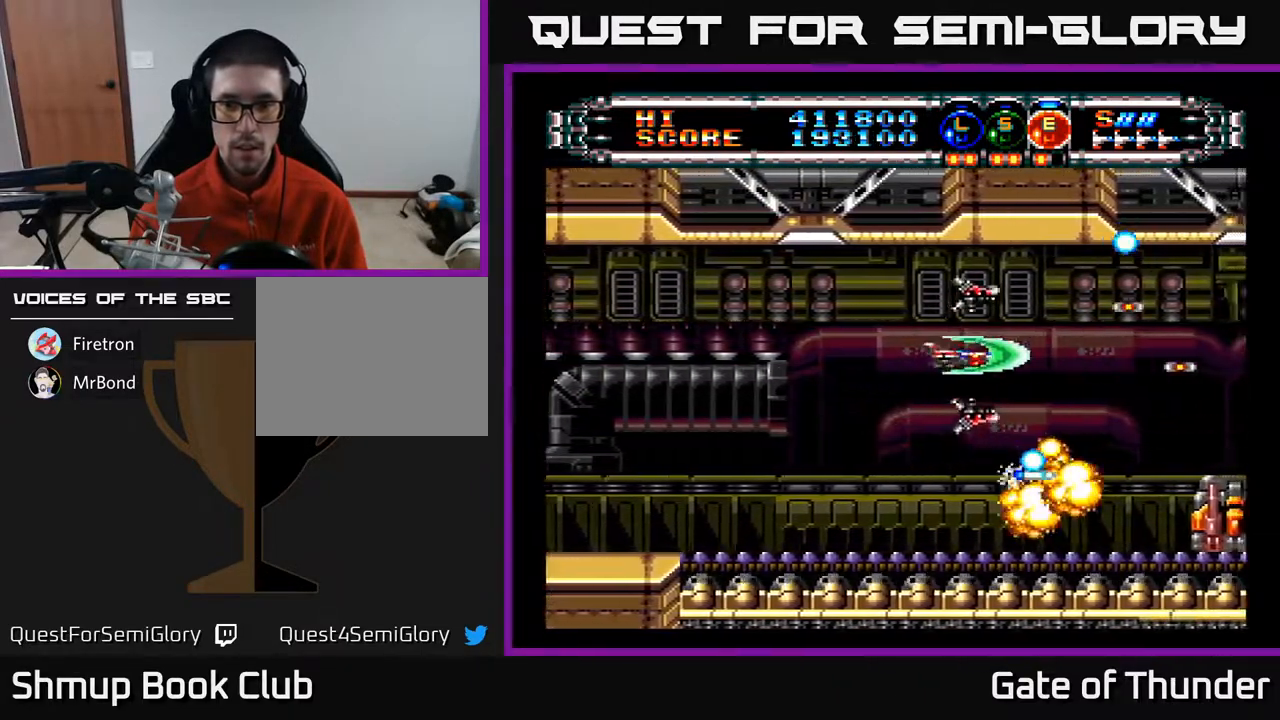
Gameplay with a controller (Xbox layout); each line is a JSON object with the inputs held at the frame after it. "events" lists button and stick changes between this image and that frame as [ms after this image, input, new state], when the widget could be followed in between. Not read: right_stick.
{"buttons": ["DPAD_LEFT"], "left_stick": "center", "events": [[100, "DPAD_DOWN", "down"], [167, "DPAD_LEFT", "up"], [217, "DPAD_DOWN", "up"], [383, "DPAD_LEFT", "down"], [467, "A", "up"]]}
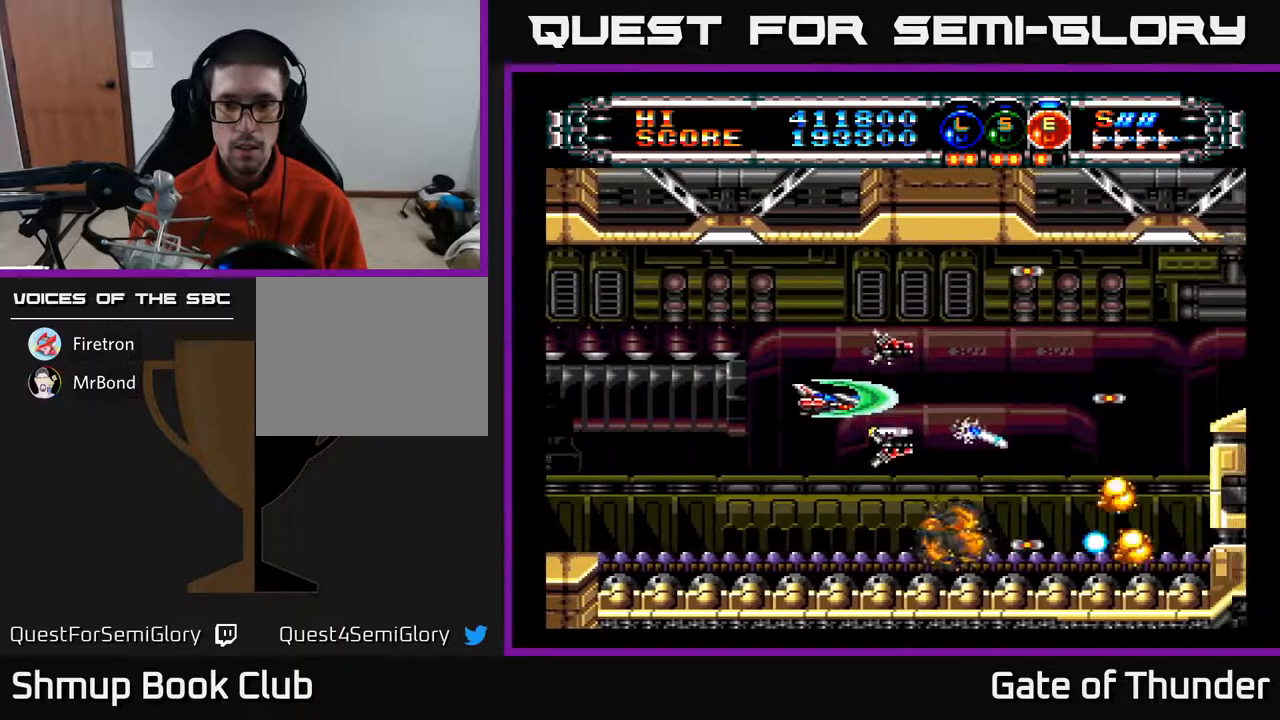
{"buttons": ["DPAD_UP"], "left_stick": "center", "events": [[183, "DPAD_LEFT", "up"], [283, "DPAD_RIGHT", "down"], [433, "DPAD_RIGHT", "up"], [483, "DPAD_UP", "down"]]}
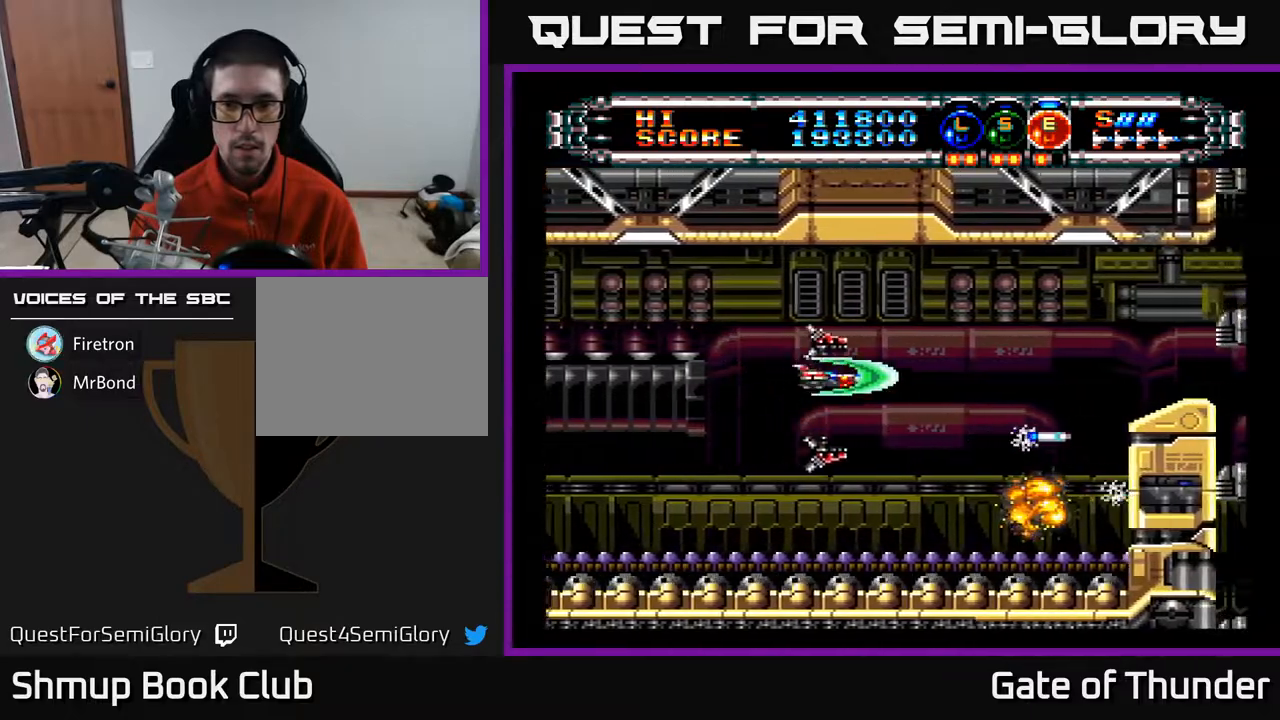
{"buttons": ["A"], "left_stick": "center", "events": [[50, "DPAD_UP", "up"], [83, "DPAD_RIGHT", "down"], [183, "A", "down"], [233, "DPAD_UP", "down"], [250, "DPAD_RIGHT", "up"], [283, "DPAD_RIGHT", "down"], [300, "DPAD_UP", "up"], [467, "DPAD_RIGHT", "up"]]}
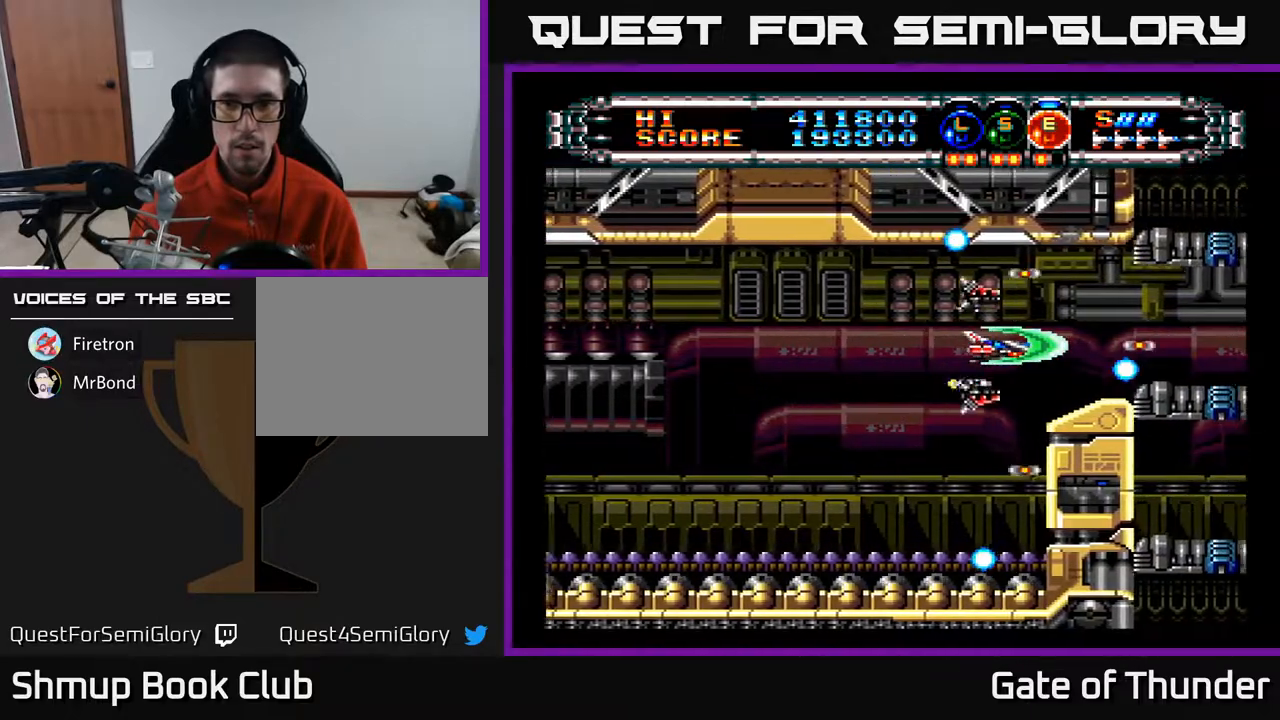
{"buttons": ["A"], "left_stick": "center", "events": [[233, "DPAD_UP", "down"], [283, "DPAD_LEFT", "down"], [333, "DPAD_UP", "up"], [433, "DPAD_LEFT", "up"]]}
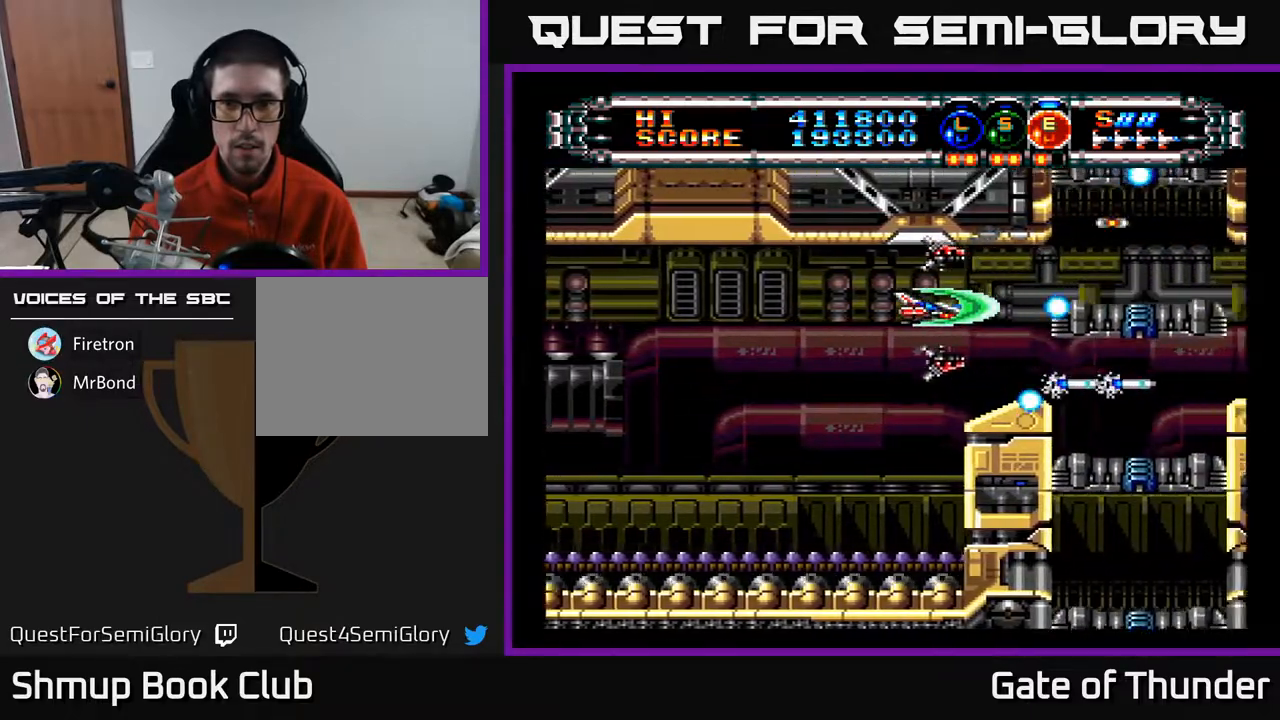
{"buttons": ["A"], "left_stick": "center", "events": [[367, "DPAD_LEFT", "down"], [483, "DPAD_LEFT", "up"]]}
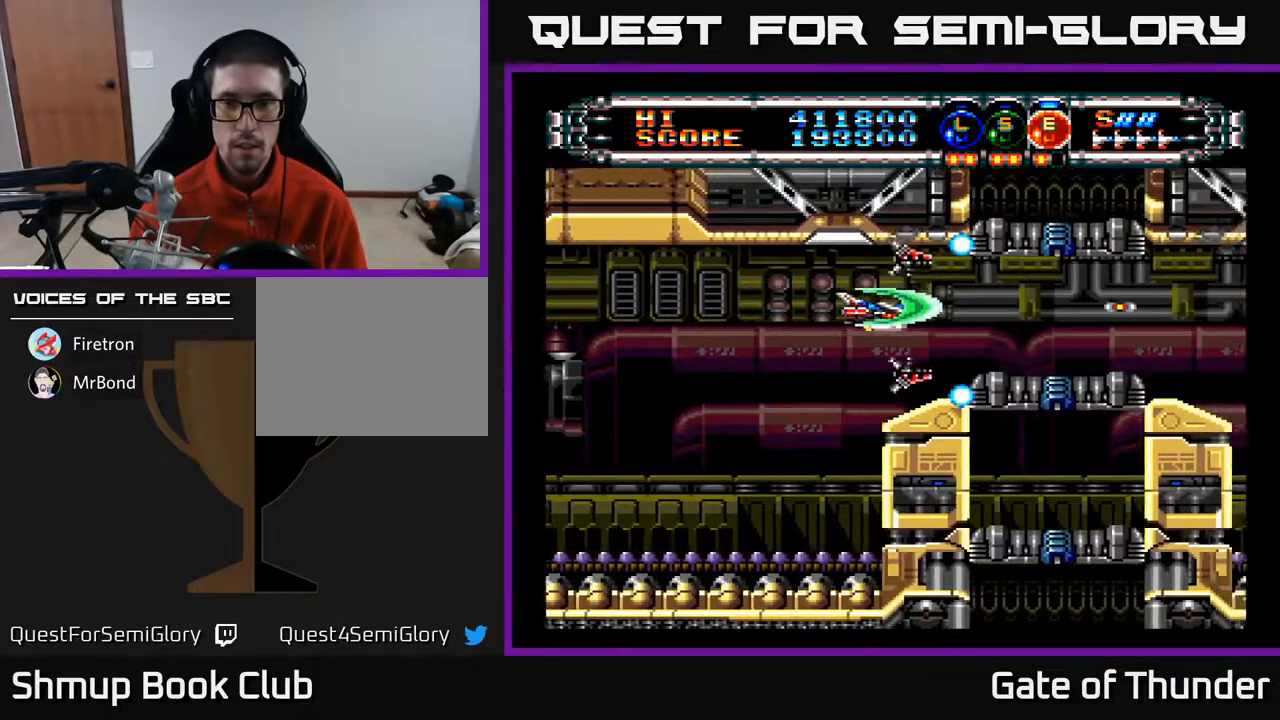
{"buttons": ["A", "DPAD_LEFT"], "left_stick": "center", "events": [[183, "DPAD_LEFT", "down"], [317, "DPAD_LEFT", "up"], [417, "DPAD_LEFT", "down"]]}
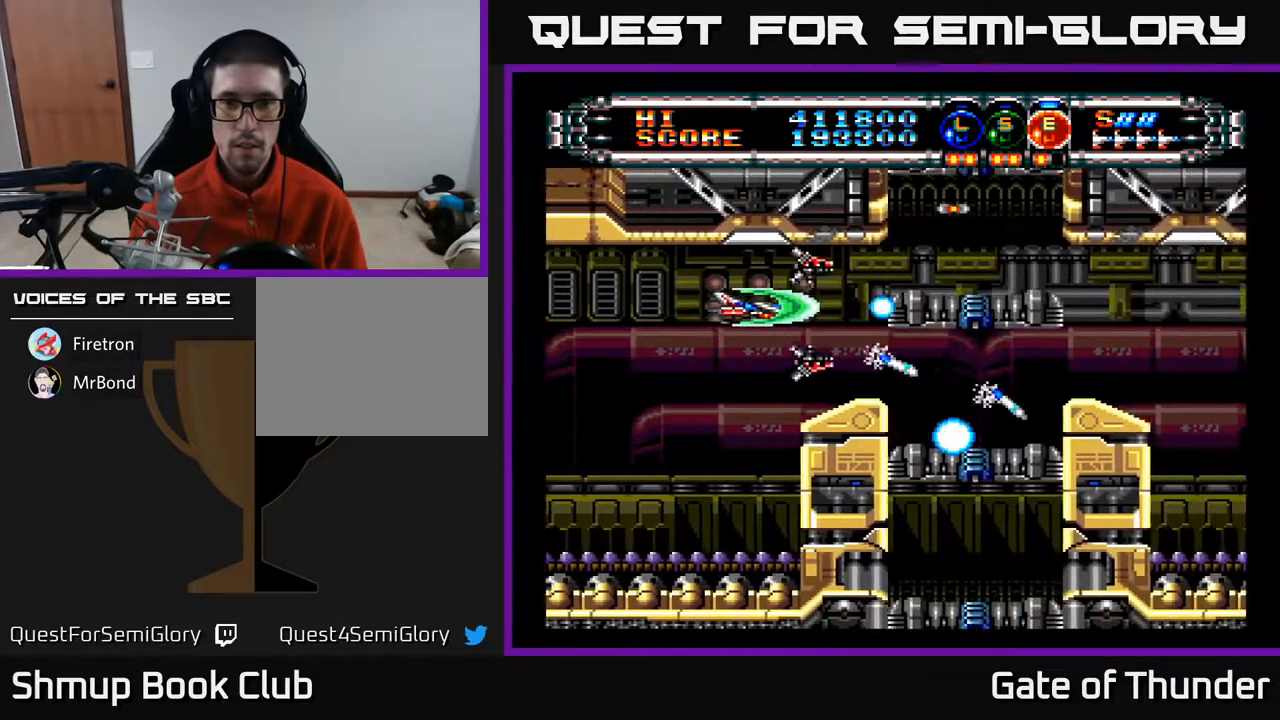
{"buttons": ["A"], "left_stick": "center", "events": [[33, "DPAD_LEFT", "up"], [317, "DPAD_LEFT", "down"], [467, "DPAD_LEFT", "up"]]}
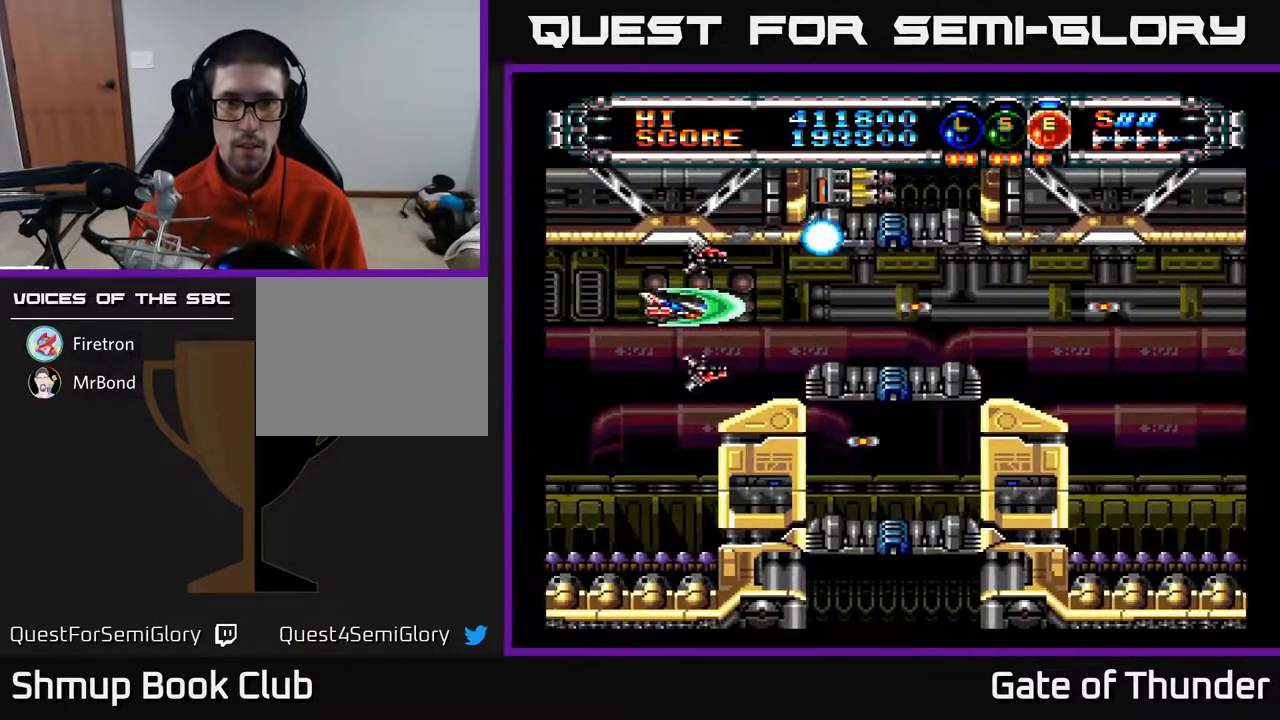
{"buttons": ["A"], "left_stick": "center", "events": [[300, "DPAD_LEFT", "down"], [433, "DPAD_LEFT", "up"]]}
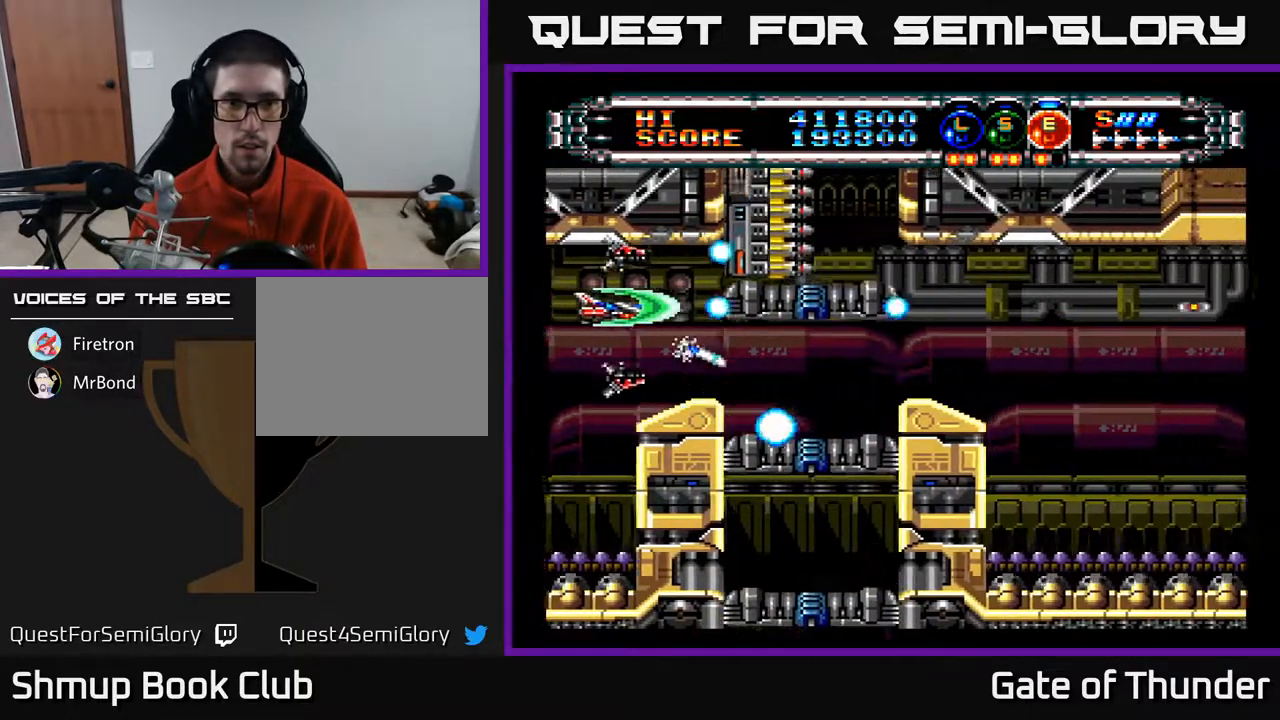
{"buttons": ["A", "DPAD_LEFT"], "left_stick": "center", "events": [[50, "DPAD_LEFT", "down"]]}
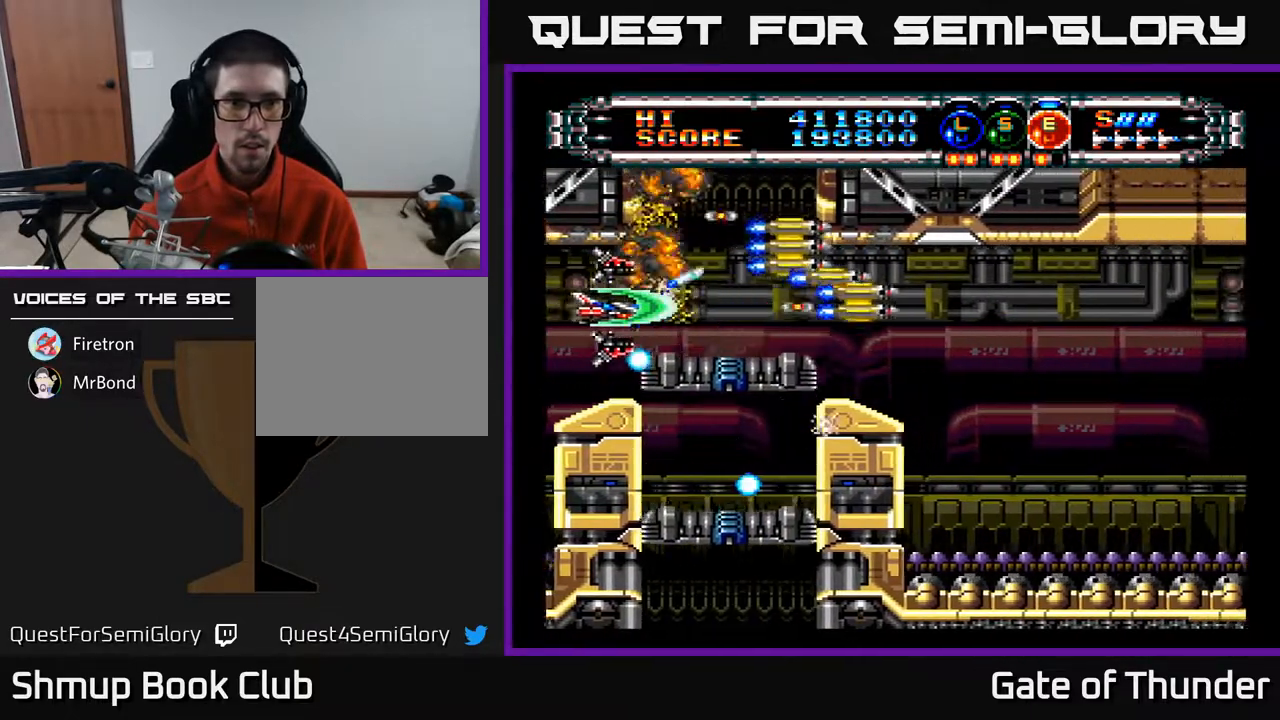
{"buttons": ["A", "DPAD_RIGHT"], "left_stick": "center", "events": [[50, "DPAD_DOWN", "down"], [100, "DPAD_LEFT", "up"], [117, "DPAD_DOWN", "up"], [367, "DPAD_RIGHT", "down"]]}
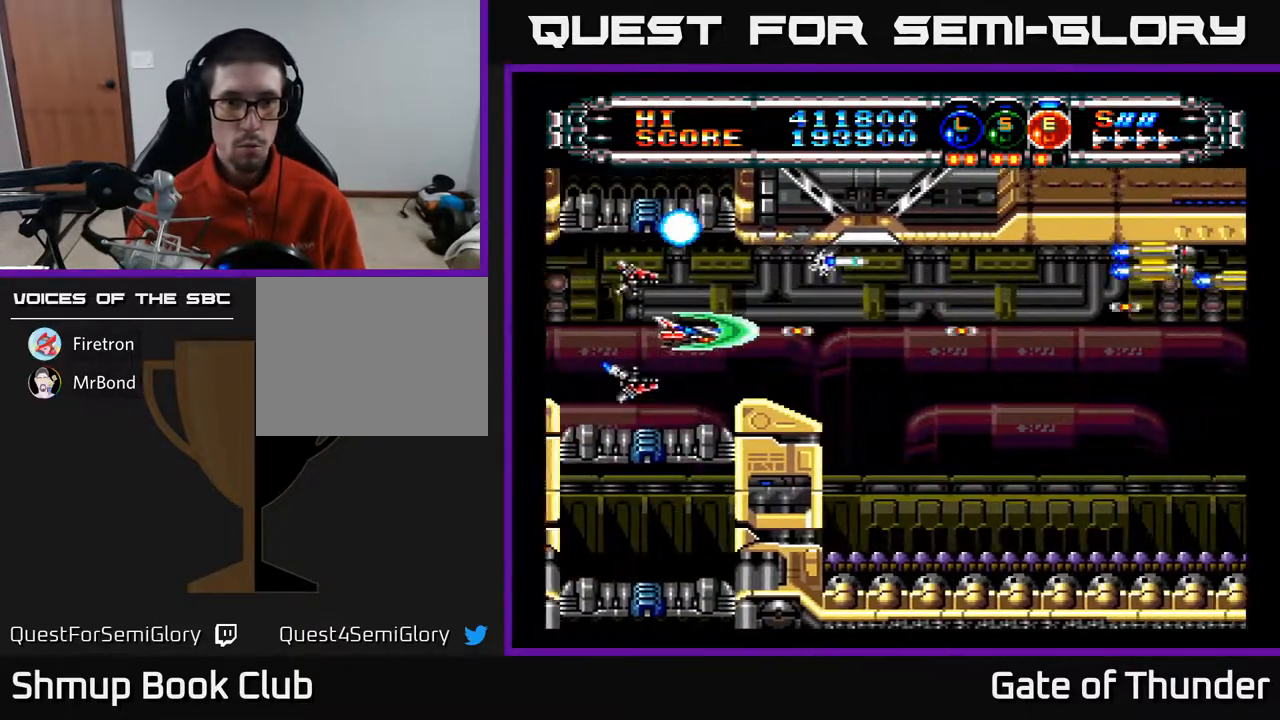
{"buttons": ["A", "DPAD_RIGHT"], "left_stick": "center", "events": [[317, "DPAD_DOWN", "down"], [383, "DPAD_DOWN", "up"]]}
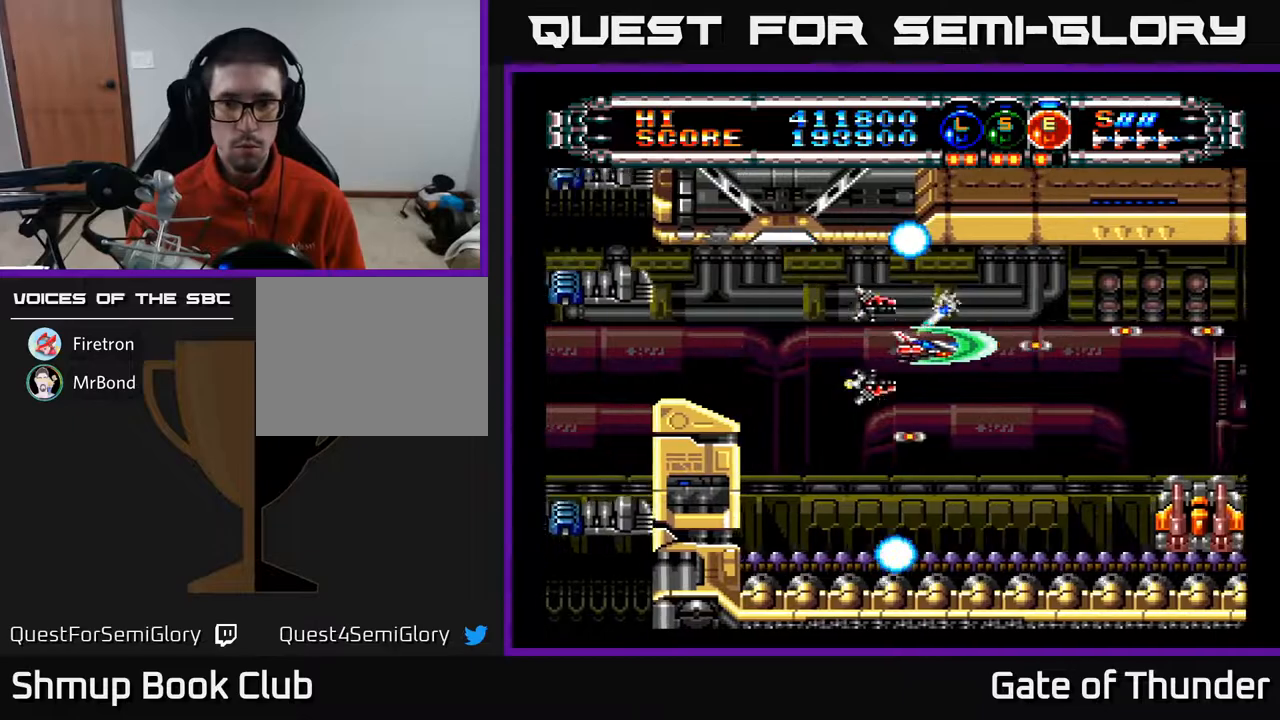
{"buttons": ["A", "DPAD_LEFT"], "left_stick": "center", "events": [[350, "DPAD_RIGHT", "up"], [400, "DPAD_LEFT", "down"]]}
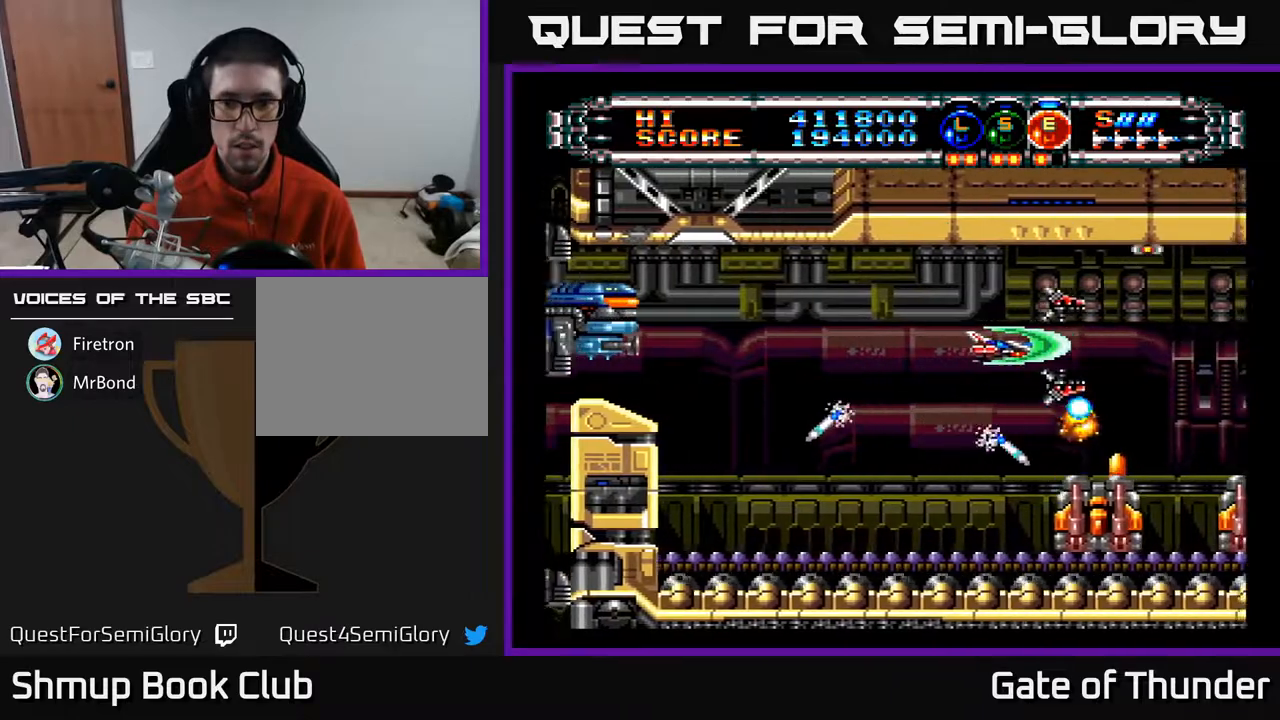
{"buttons": ["A"], "left_stick": "center", "events": [[183, "DPAD_DOWN", "down"], [233, "DPAD_LEFT", "up"], [367, "DPAD_DOWN", "up"], [367, "DPAD_LEFT", "down"], [500, "DPAD_LEFT", "up"]]}
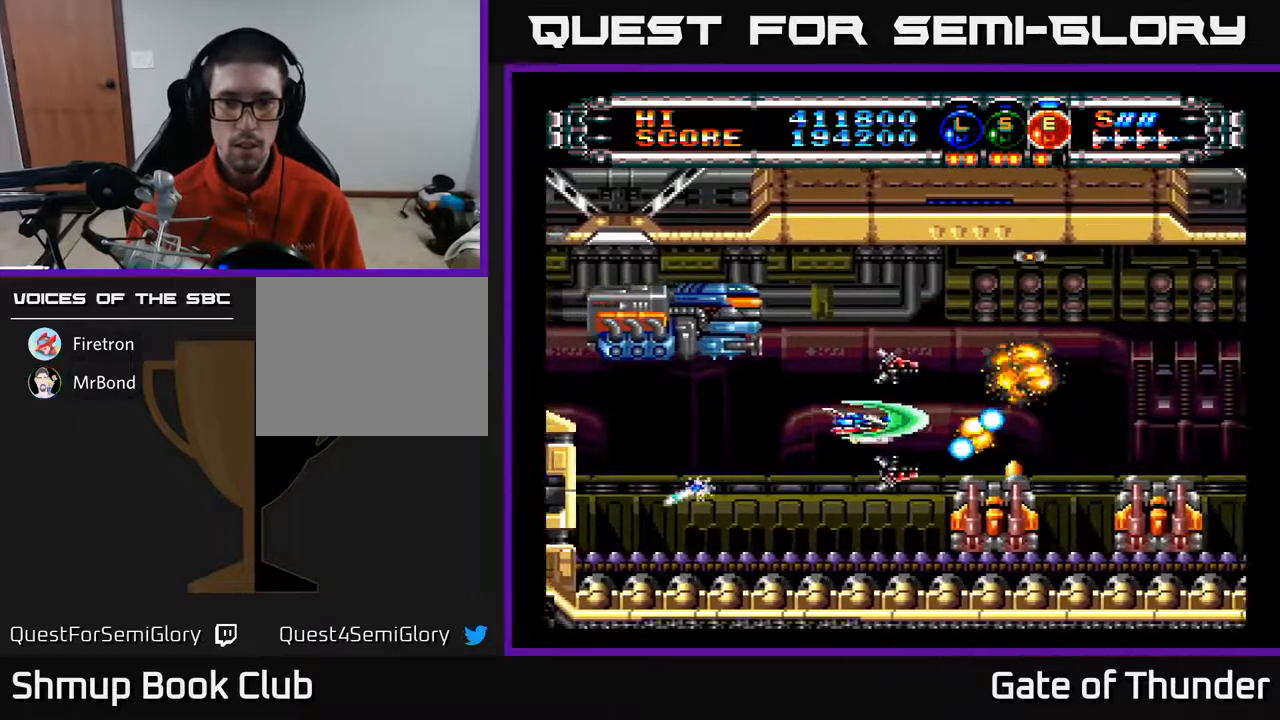
{"buttons": ["A", "DPAD_LEFT"], "left_stick": "center", "events": [[233, "DPAD_LEFT", "down"], [333, "DPAD_LEFT", "up"], [483, "DPAD_LEFT", "down"]]}
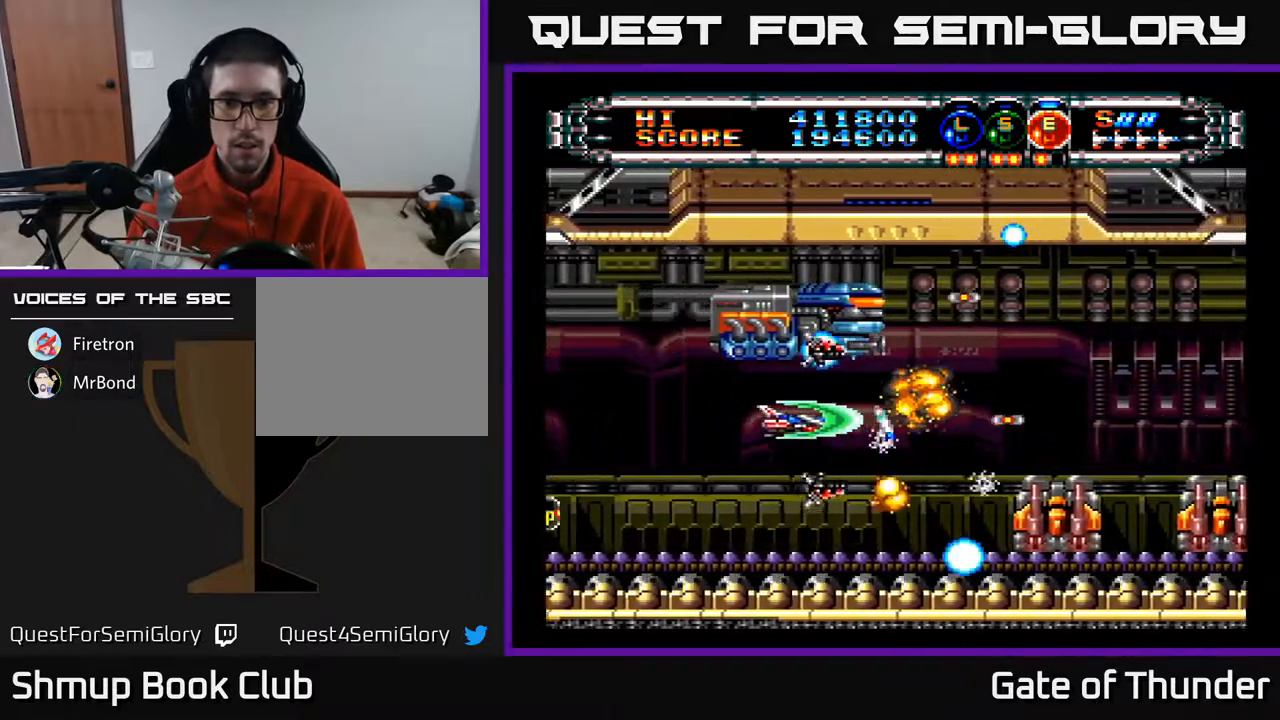
{"buttons": ["A"], "left_stick": "center", "events": [[83, "DPAD_LEFT", "up"]]}
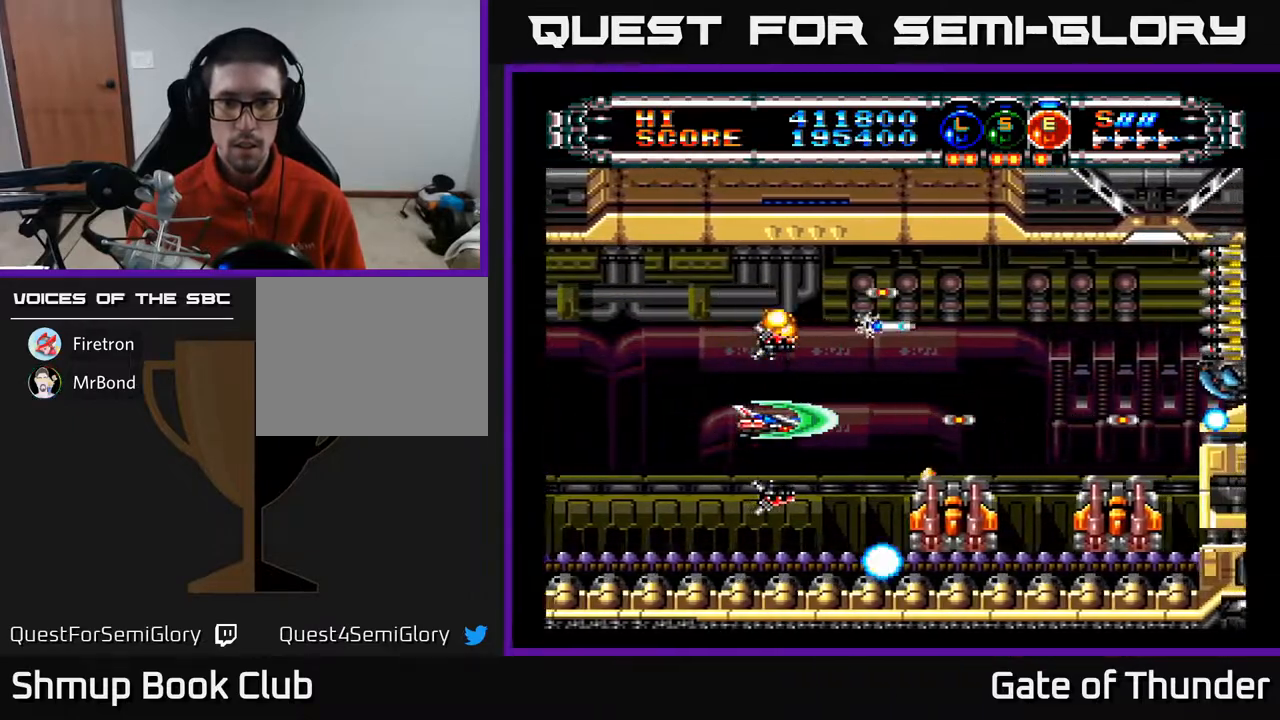
{"buttons": ["A", "DPAD_LEFT"], "left_stick": "center", "events": [[367, "DPAD_UP", "down"], [383, "DPAD_LEFT", "down"], [400, "DPAD_UP", "up"]]}
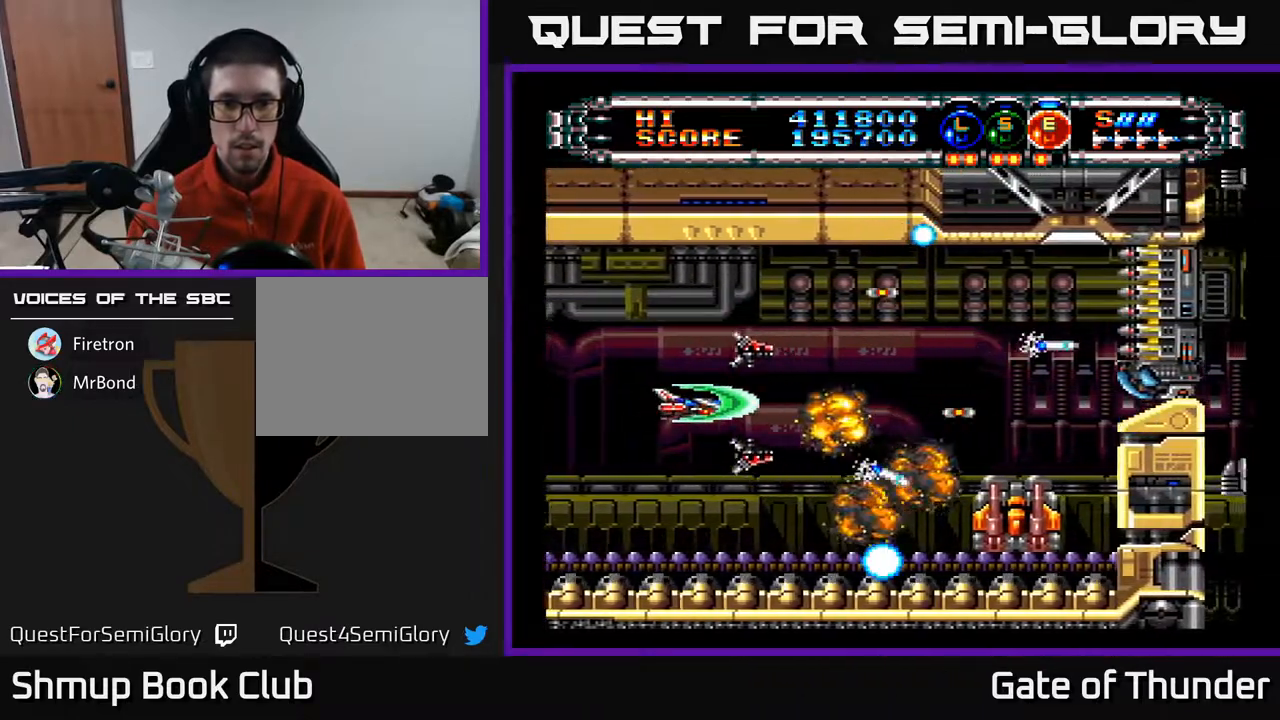
{"buttons": ["A", "DPAD_UP"], "left_stick": "center", "events": [[50, "DPAD_DOWN", "down"], [67, "DPAD_LEFT", "up"], [117, "DPAD_RIGHT", "down"], [150, "DPAD_DOWN", "up"], [317, "DPAD_UP", "down"], [333, "DPAD_RIGHT", "up"]]}
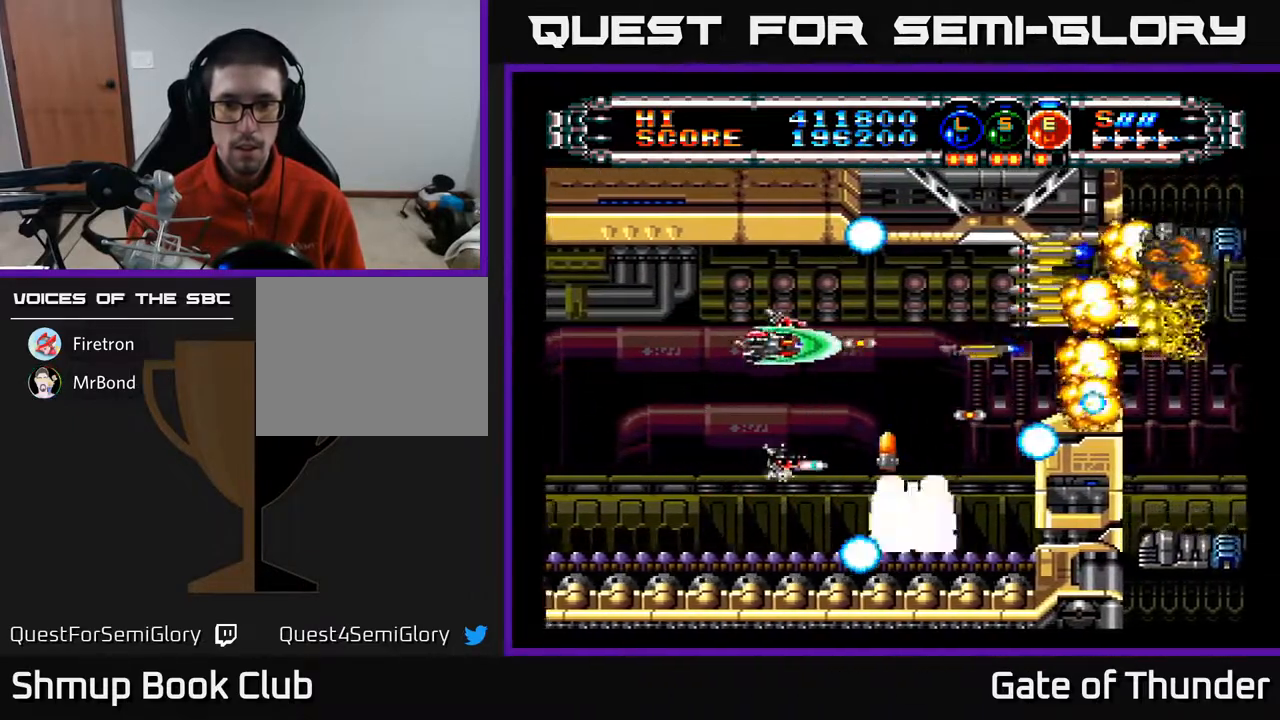
{"buttons": ["A", "DPAD_LEFT"], "left_stick": "center", "events": [[33, "DPAD_LEFT", "down"], [67, "DPAD_UP", "up"], [300, "DPAD_DOWN", "down"], [350, "DPAD_LEFT", "up"], [400, "DPAD_DOWN", "up"], [433, "DPAD_LEFT", "down"], [433, "DPAD_UP", "down"], [500, "DPAD_UP", "up"]]}
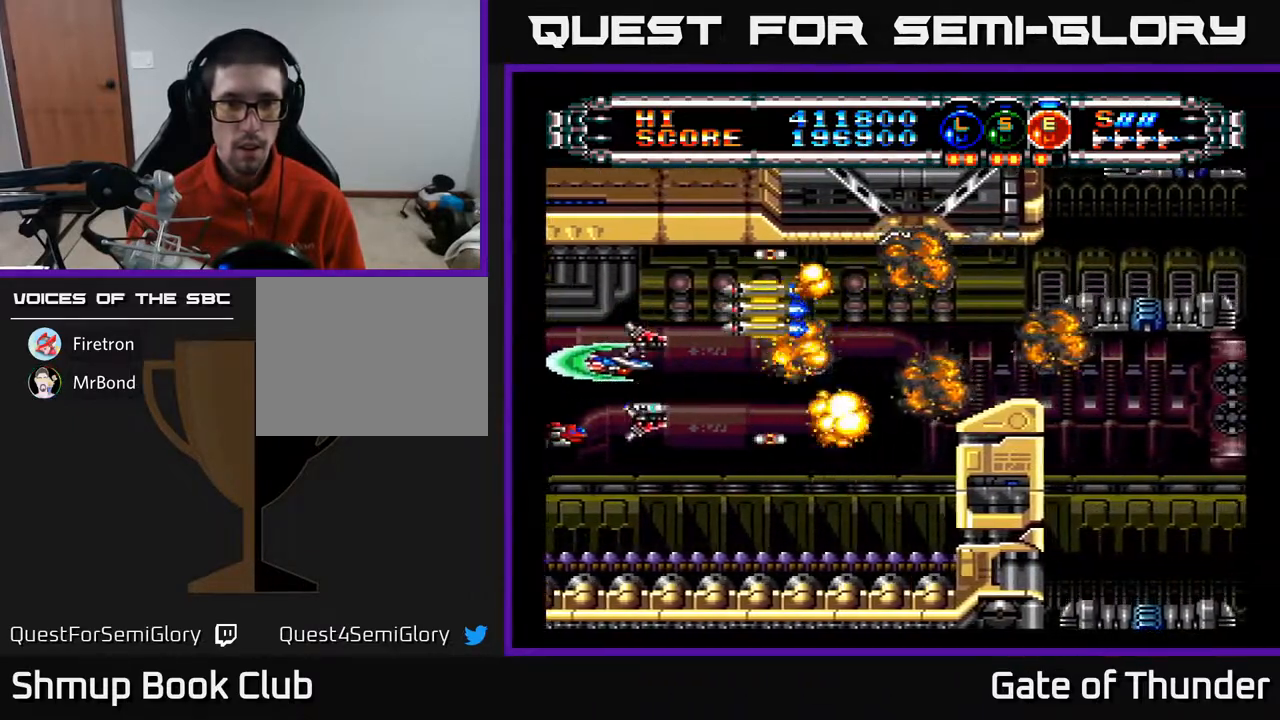
{"buttons": ["A"], "left_stick": "center", "events": [[83, "DPAD_DOWN", "down"], [83, "DPAD_LEFT", "up"], [133, "DPAD_DOWN", "up"], [217, "DPAD_DOWN", "down"], [250, "DPAD_DOWN", "up"], [283, "DPAD_UP", "down"], [417, "DPAD_UP", "up"]]}
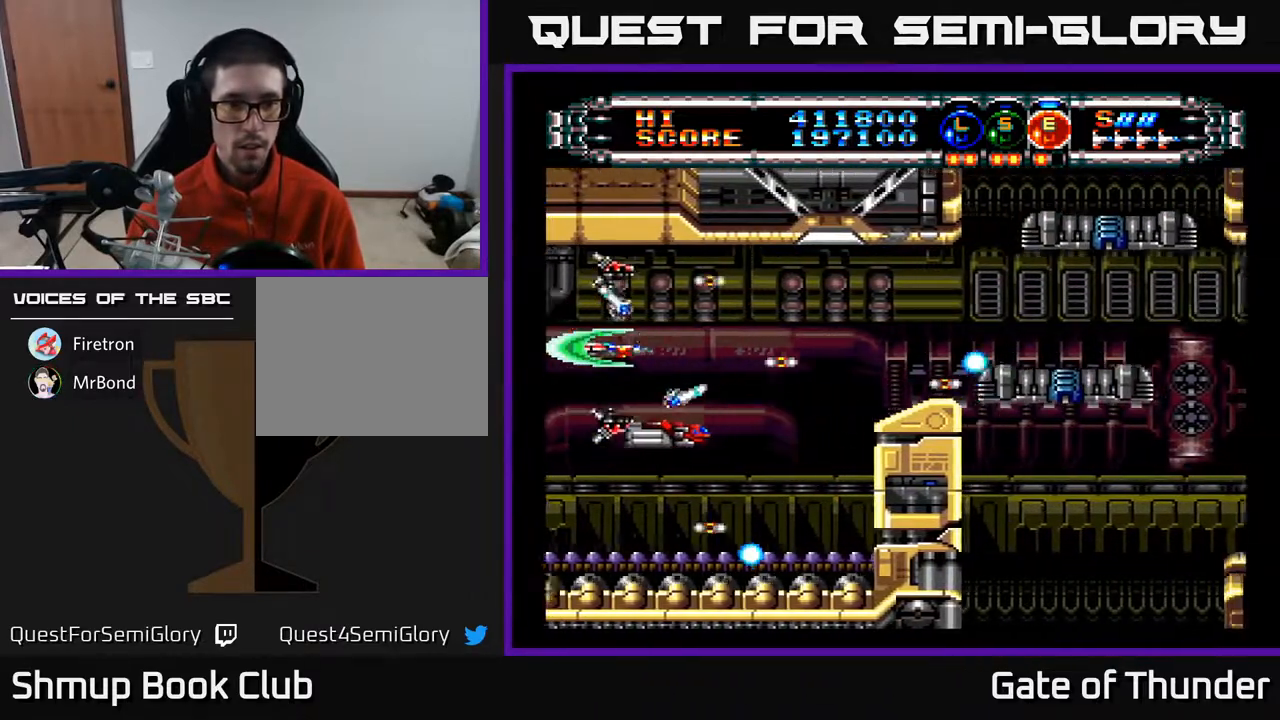
{"buttons": ["A", "DPAD_RIGHT"], "left_stick": "center", "events": [[167, "DPAD_RIGHT", "down"]]}
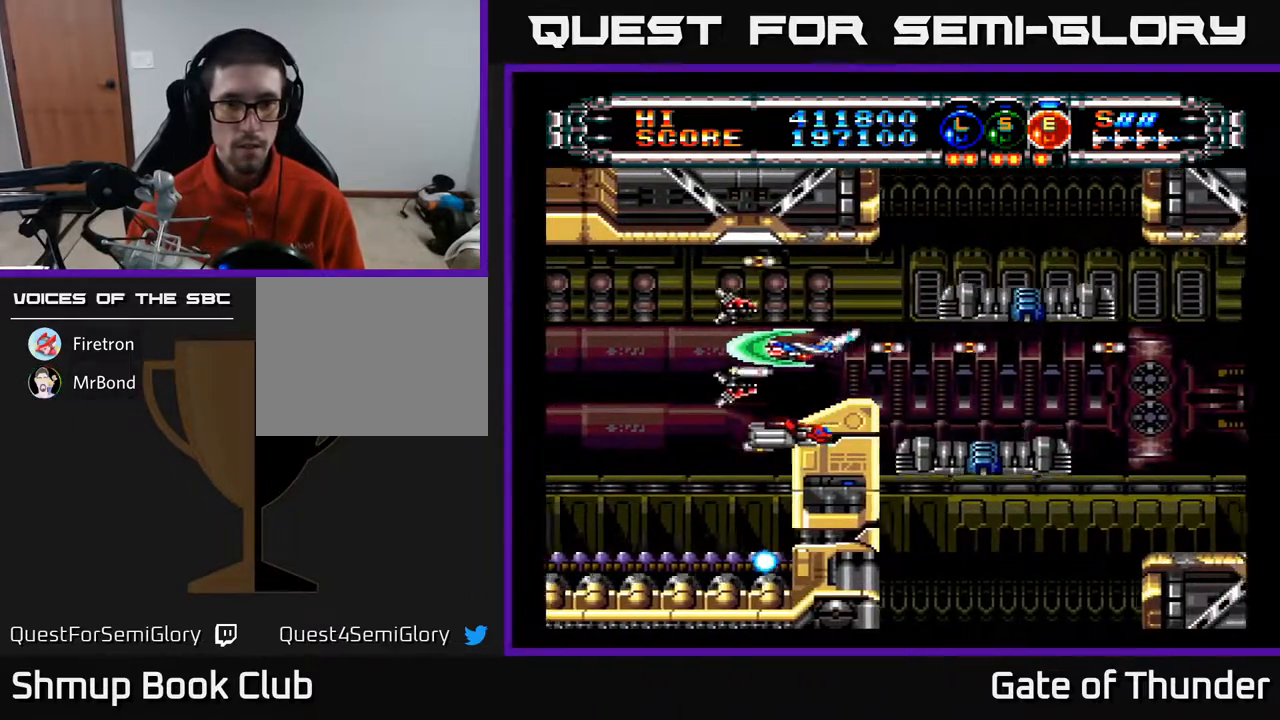
{"buttons": ["A"], "left_stick": "center", "events": [[100, "DPAD_RIGHT", "up"], [333, "DPAD_LEFT", "down"], [417, "DPAD_LEFT", "up"]]}
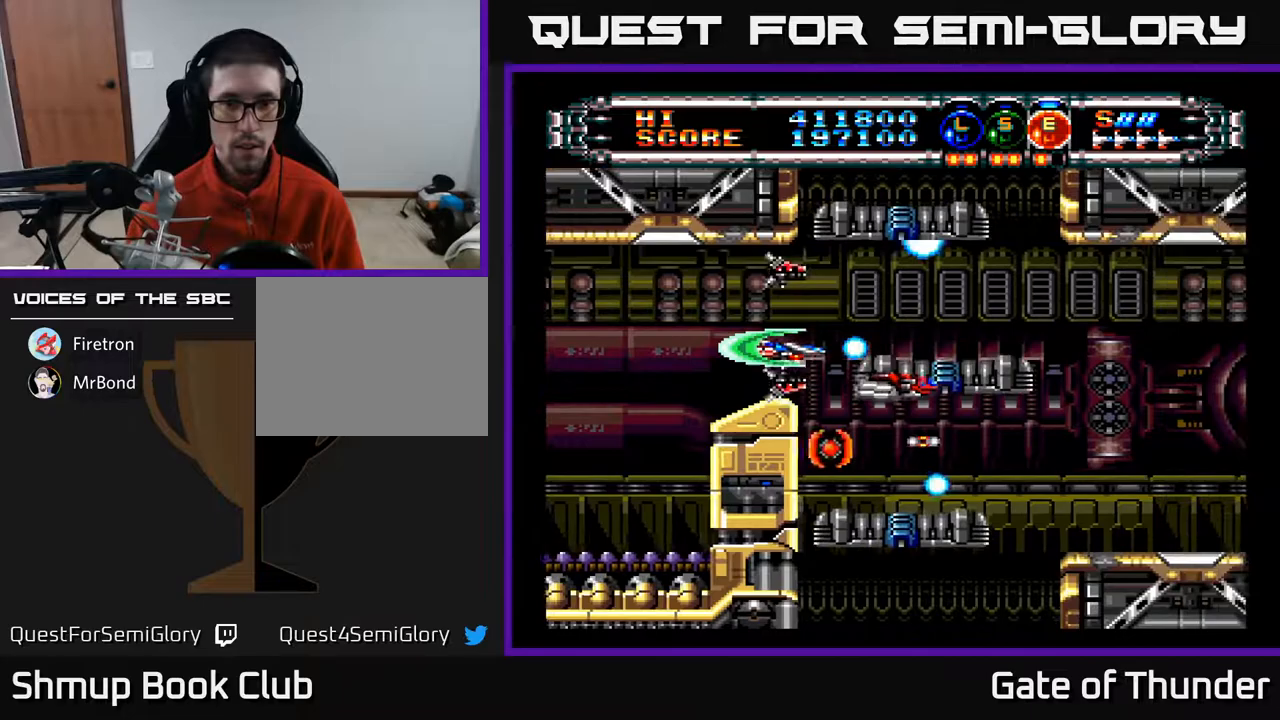
{"buttons": ["A", "DPAD_DOWN", "DPAD_RIGHT"], "left_stick": "center", "events": [[200, "DPAD_RIGHT", "down"], [433, "DPAD_DOWN", "down"]]}
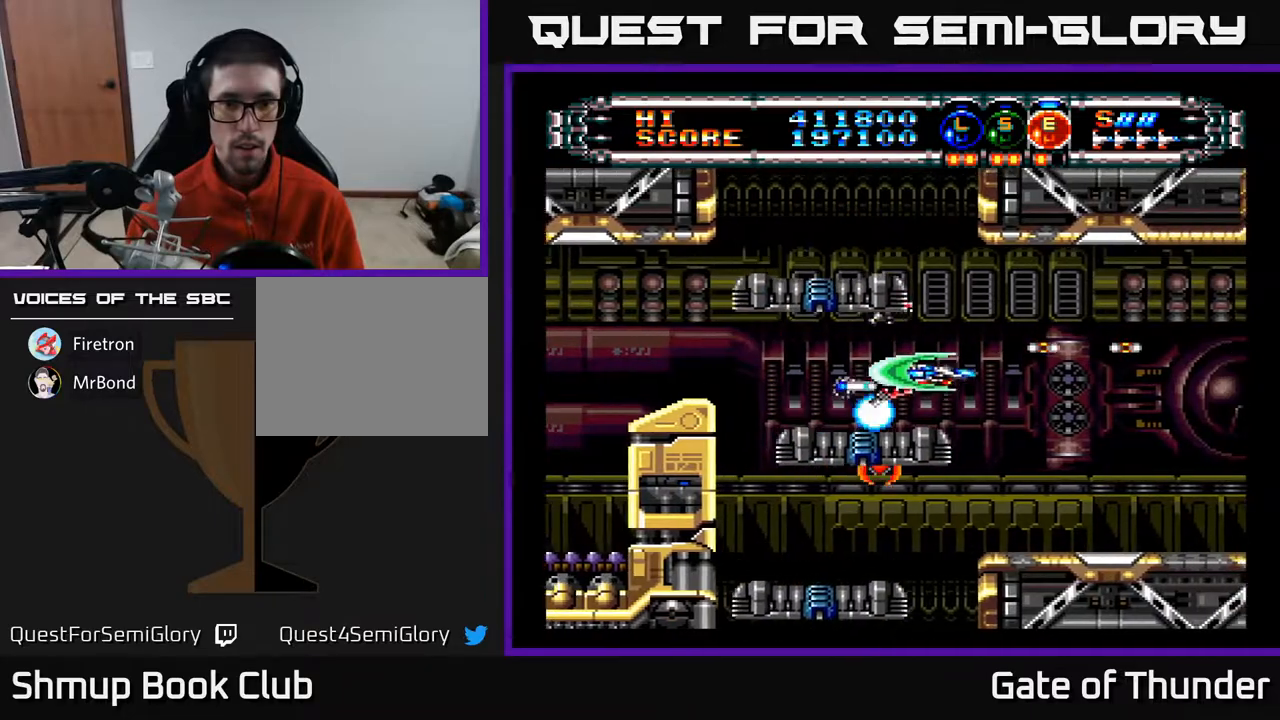
{"buttons": ["A"], "left_stick": "center", "events": [[17, "DPAD_DOWN", "up"], [50, "DPAD_RIGHT", "up"], [217, "DPAD_DOWN", "down"], [283, "DPAD_RIGHT", "down"], [317, "DPAD_RIGHT", "up"], [383, "DPAD_DOWN", "up"]]}
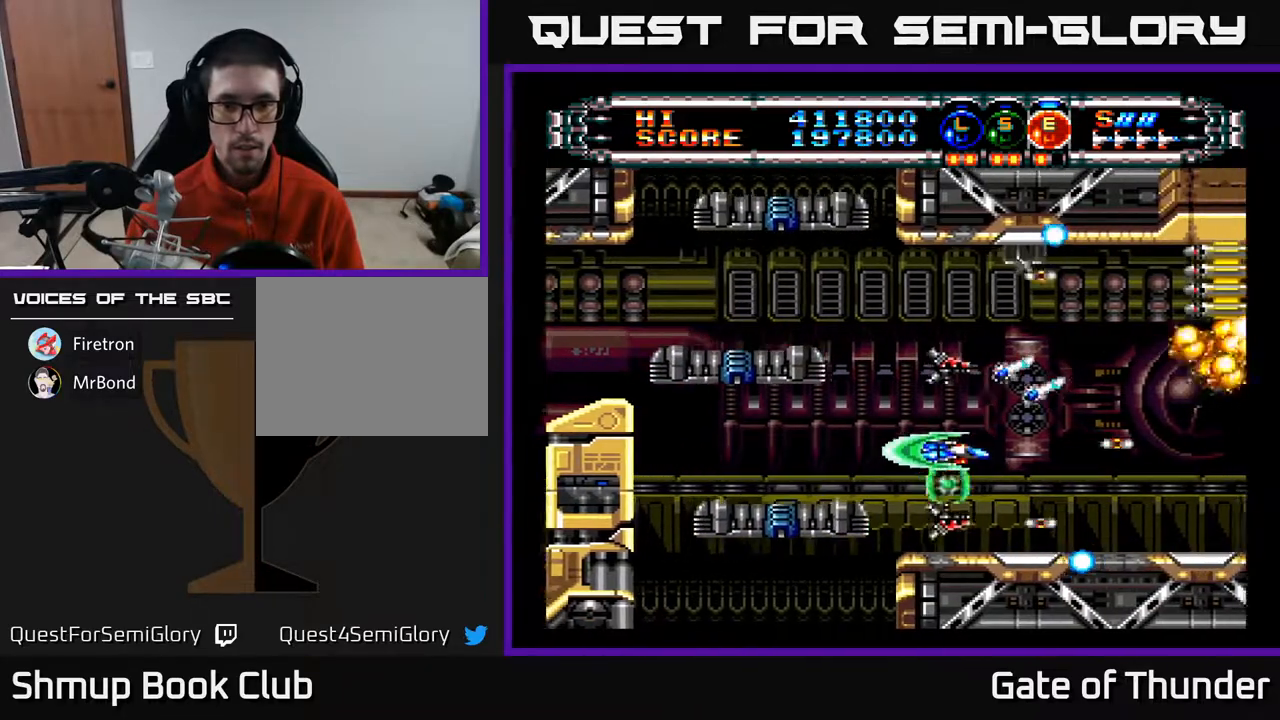
{"buttons": ["A", "DPAD_LEFT"], "left_stick": "center", "events": [[17, "DPAD_DOWN", "down"], [117, "DPAD_DOWN", "up"], [150, "DPAD_UP", "down"], [183, "DPAD_RIGHT", "down"], [250, "DPAD_RIGHT", "up"], [383, "DPAD_LEFT", "down"], [450, "DPAD_UP", "up"]]}
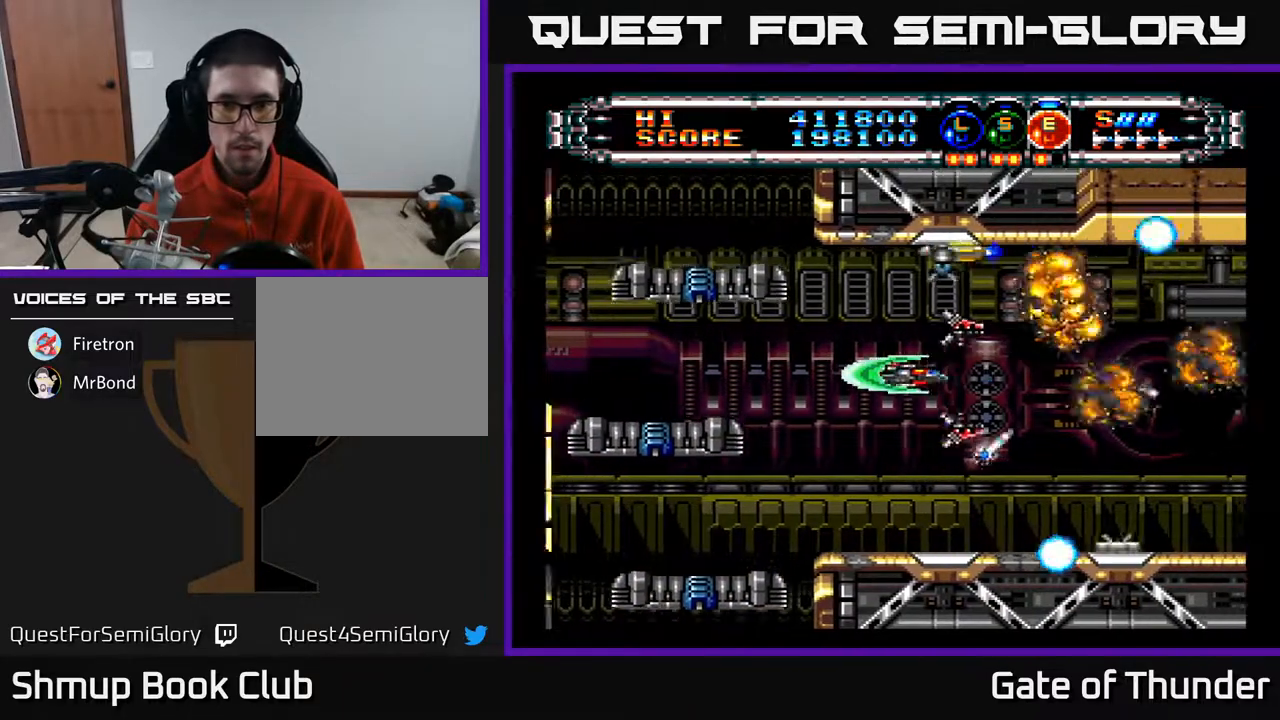
{"buttons": ["A"], "left_stick": "center", "events": [[267, "DPAD_LEFT", "up"], [283, "DPAD_DOWN", "down"], [300, "DPAD_RIGHT", "down"], [367, "DPAD_DOWN", "up"], [383, "DPAD_RIGHT", "up"]]}
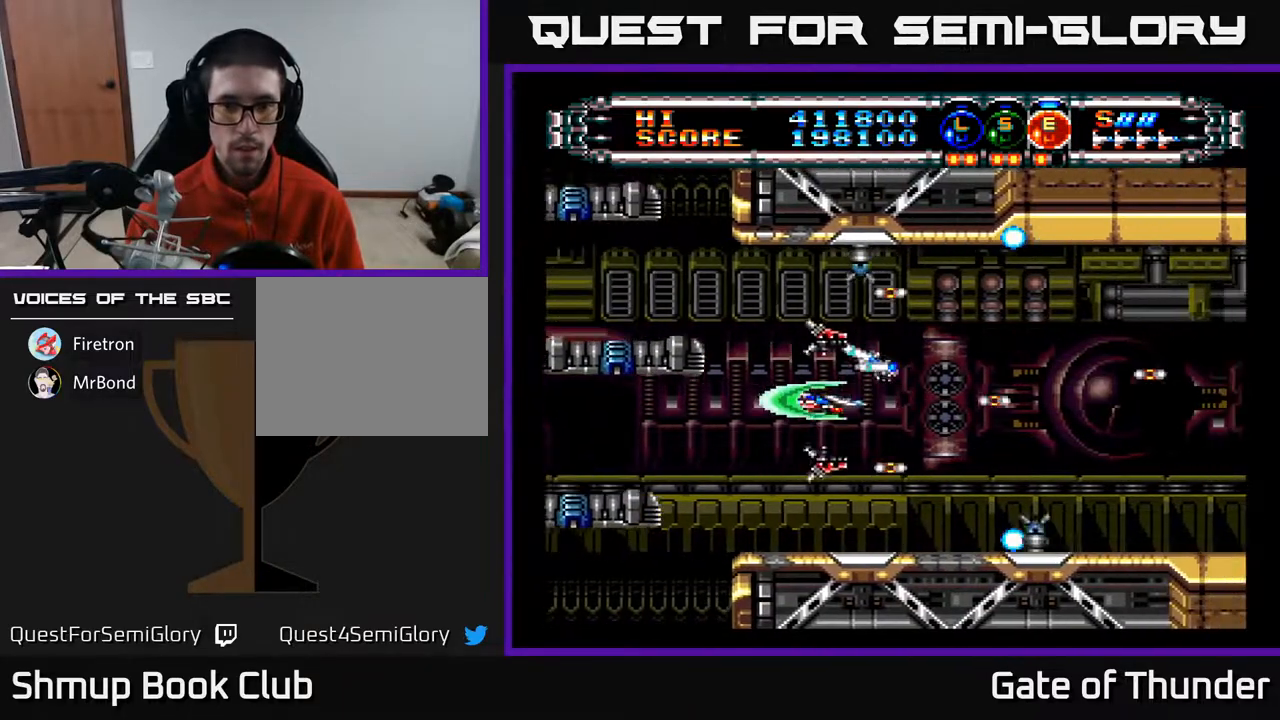
{"buttons": ["A", "DPAD_LEFT"], "left_stick": "center", "events": [[50, "DPAD_LEFT", "down"], [150, "DPAD_LEFT", "up"], [317, "DPAD_LEFT", "down"], [333, "DPAD_UP", "down"], [483, "DPAD_UP", "up"]]}
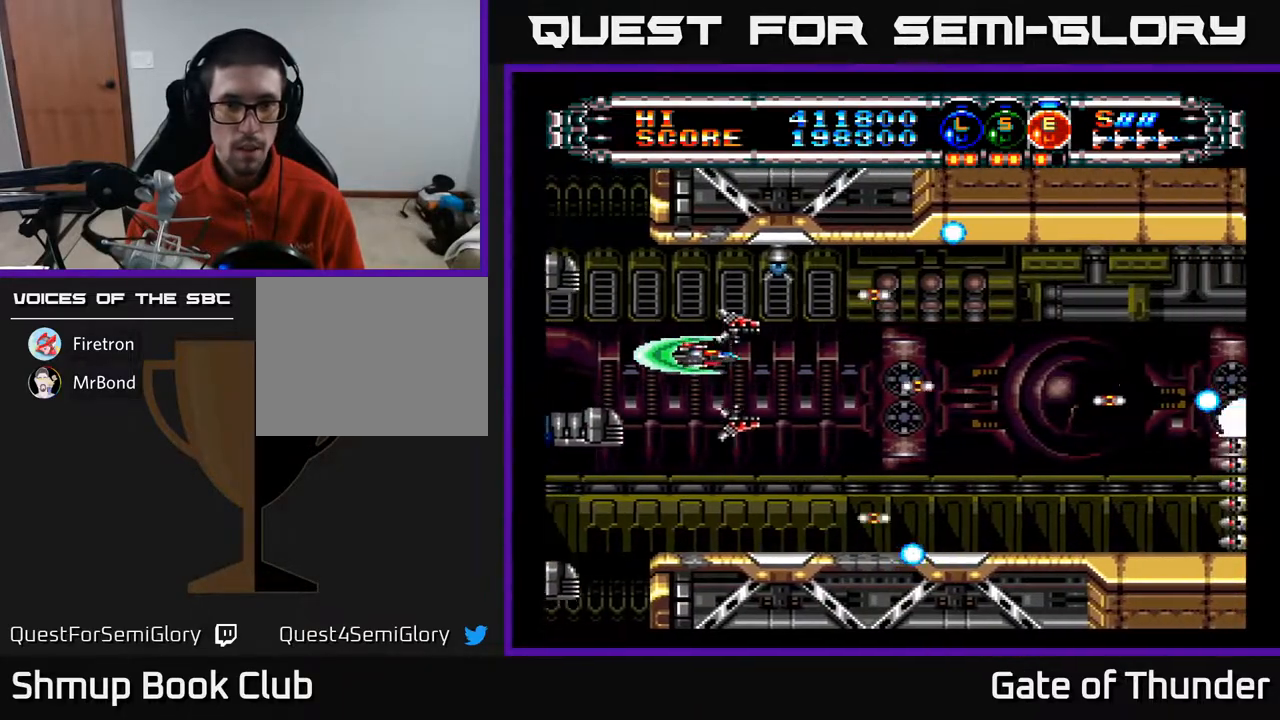
{"buttons": ["A", "DPAD_RIGHT"], "left_stick": "center", "events": [[17, "DPAD_LEFT", "up"], [217, "DPAD_DOWN", "down"], [217, "DPAD_RIGHT", "down"], [317, "DPAD_DOWN", "up"]]}
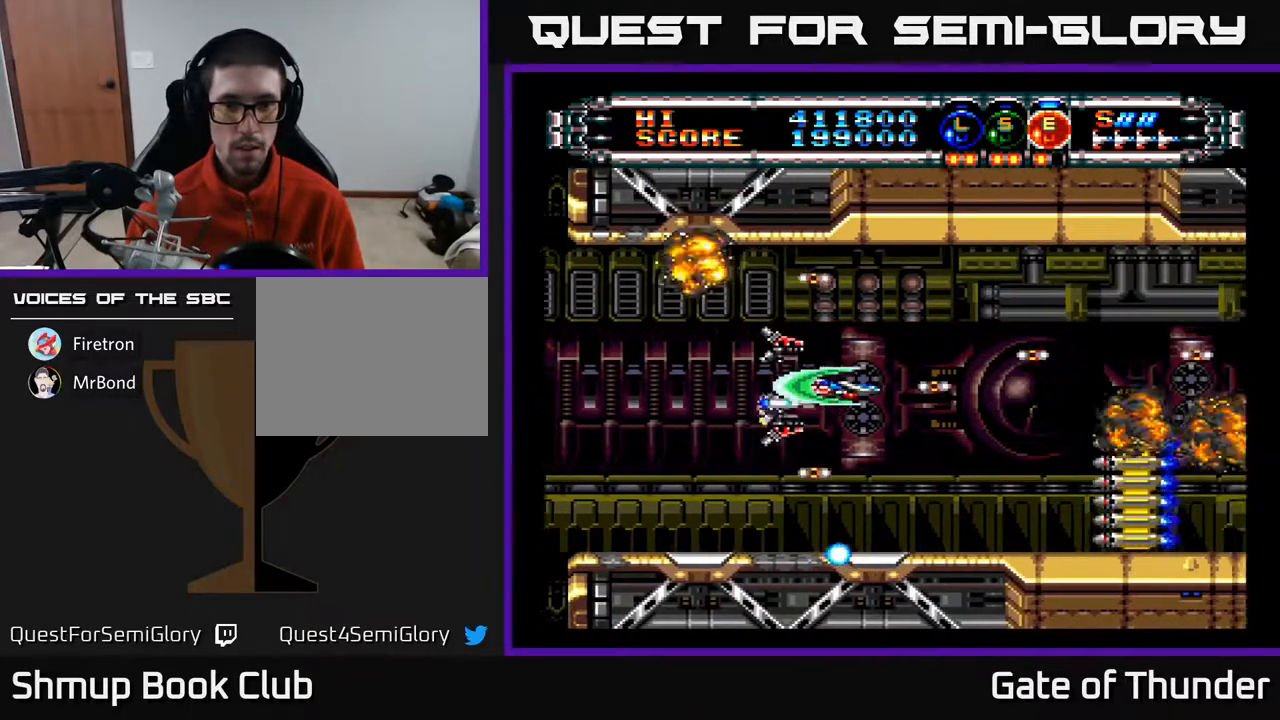
{"buttons": ["A", "DPAD_LEFT"], "left_stick": "center", "events": [[83, "DPAD_RIGHT", "up"], [283, "DPAD_LEFT", "down"], [350, "DPAD_DOWN", "down"], [483, "DPAD_DOWN", "up"]]}
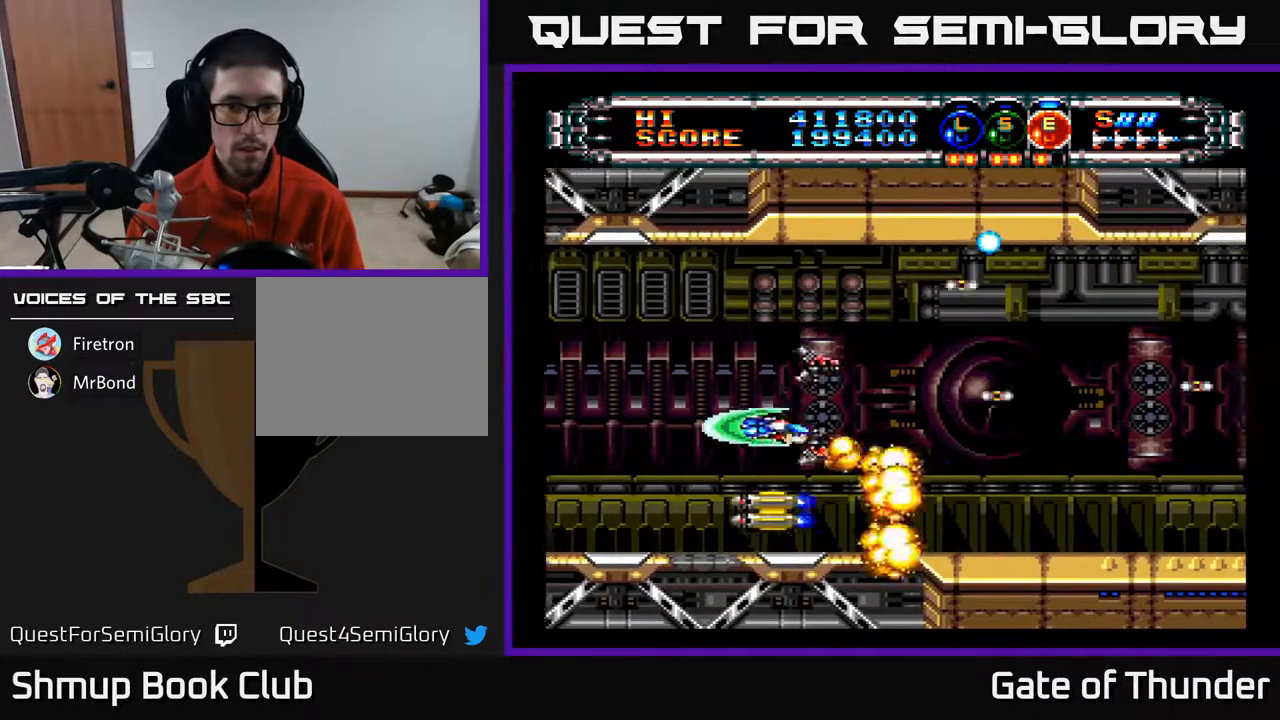
{"buttons": ["A", "DPAD_RIGHT"], "left_stick": "center", "events": [[150, "DPAD_UP", "down"], [267, "DPAD_LEFT", "up"], [300, "DPAD_UP", "up"], [333, "DPAD_RIGHT", "down"]]}
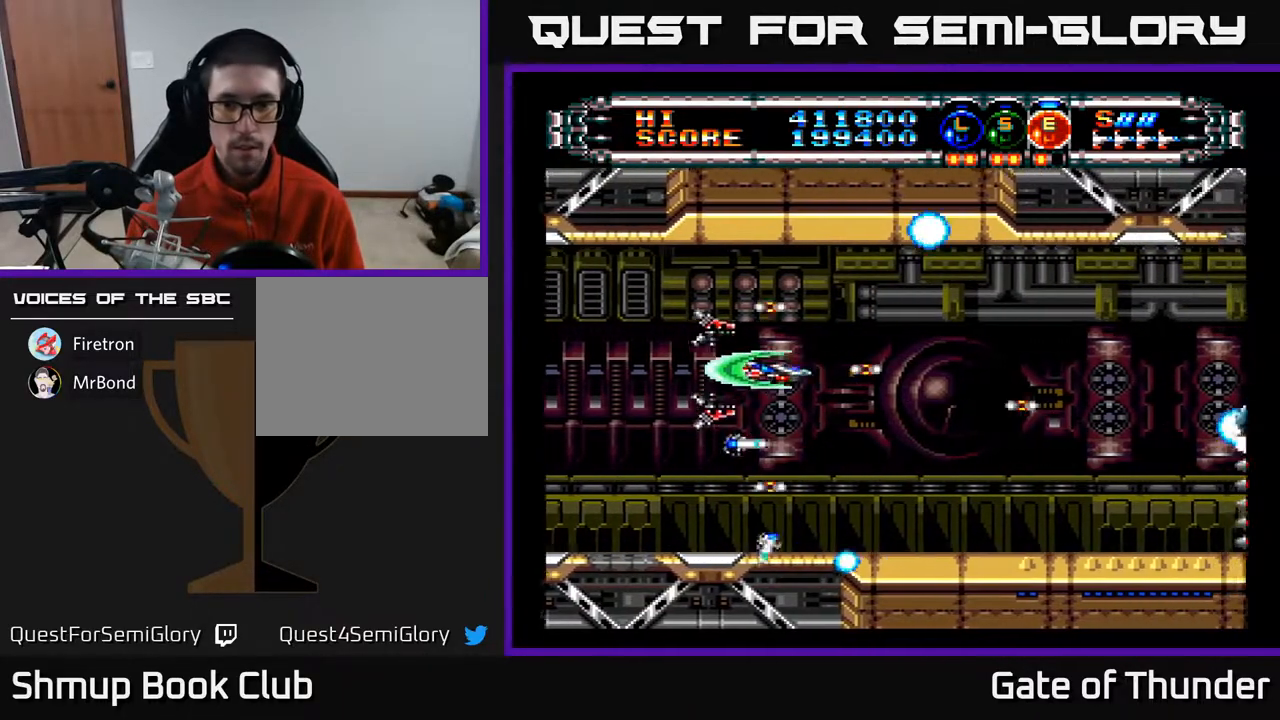
{"buttons": ["A", "DPAD_DOWN"], "left_stick": "center", "events": [[433, "DPAD_DOWN", "down"], [483, "DPAD_RIGHT", "up"]]}